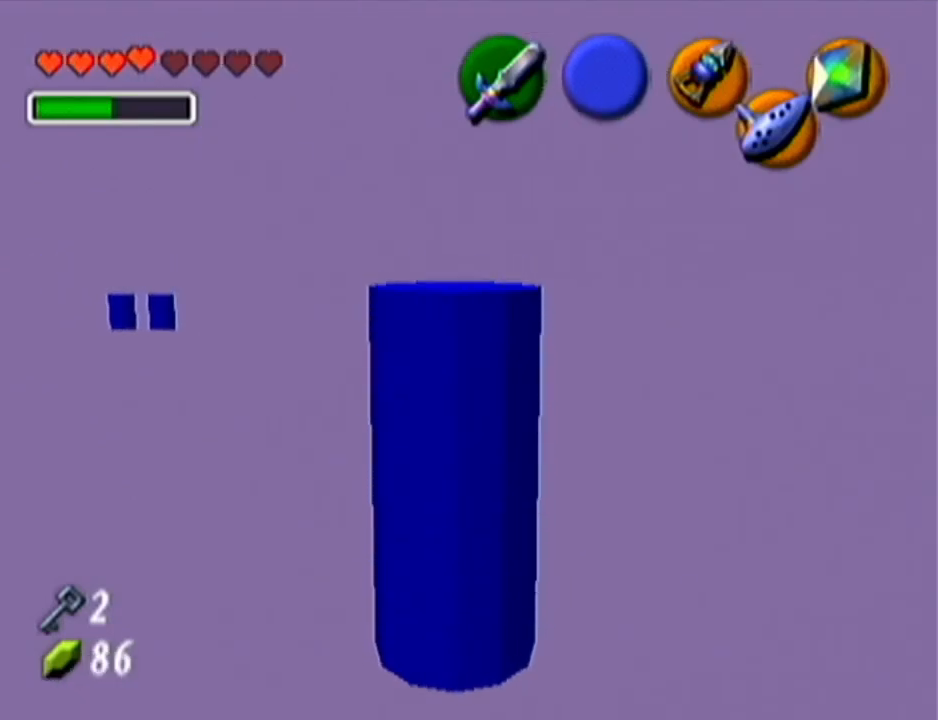
Gameplay with a controller (Nintendo layout); each line is a JSON object with the inputs held at the frame after it. "events" lists button and stick changes between this image and that frame as [ms after this image, input, new state], when the widget could be followed in between. Not read: L3 R3.
{"buttons": [], "left_stick": "center", "events": []}
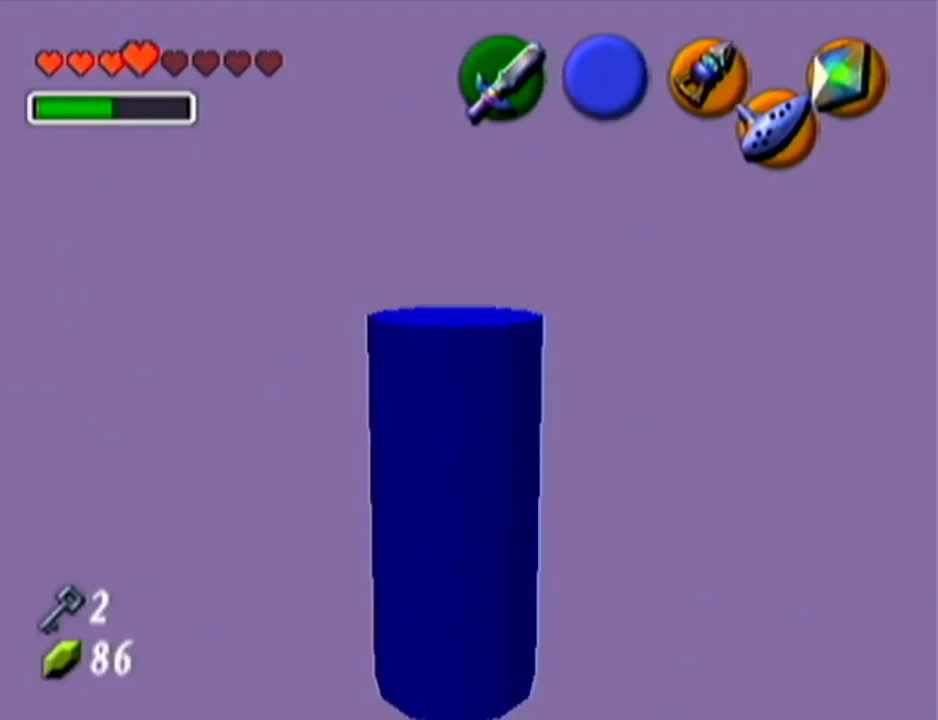
{"buttons": ["Z"], "left_stick": "center", "events": [[417, "Z", "down"]]}
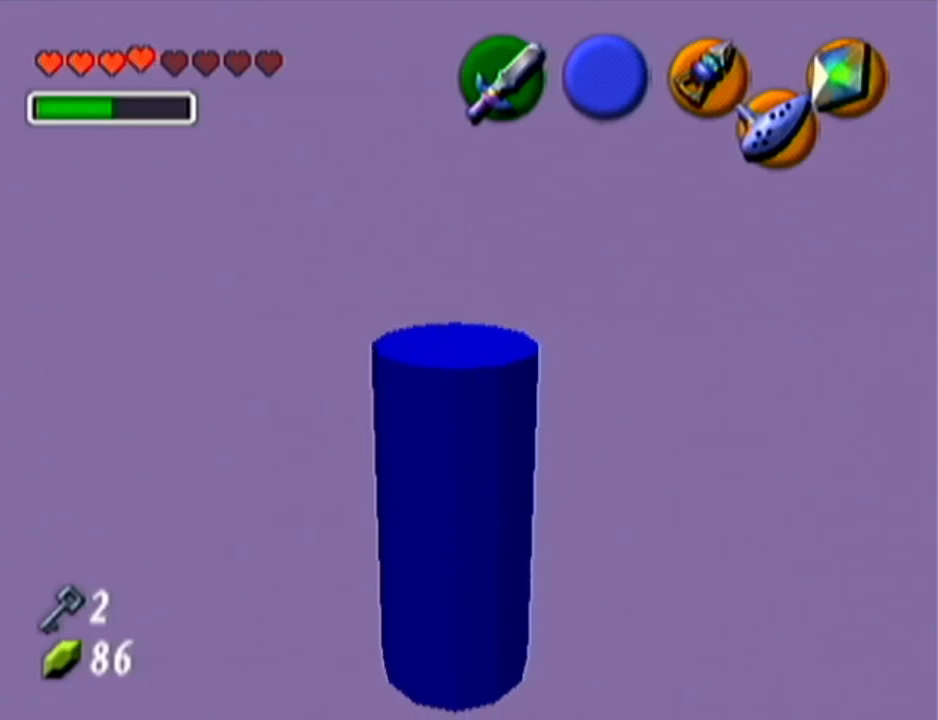
{"buttons": [], "left_stick": "center", "events": [[134, "Z", "up"]]}
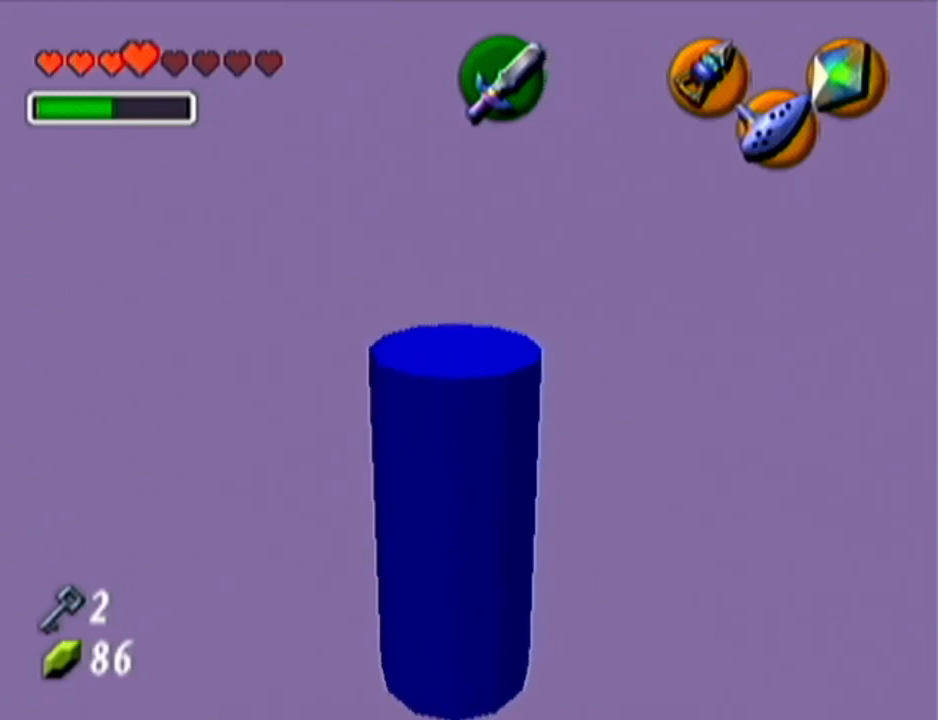
{"buttons": ["Z"], "left_stick": "center", "events": [[50, "Z", "down"]]}
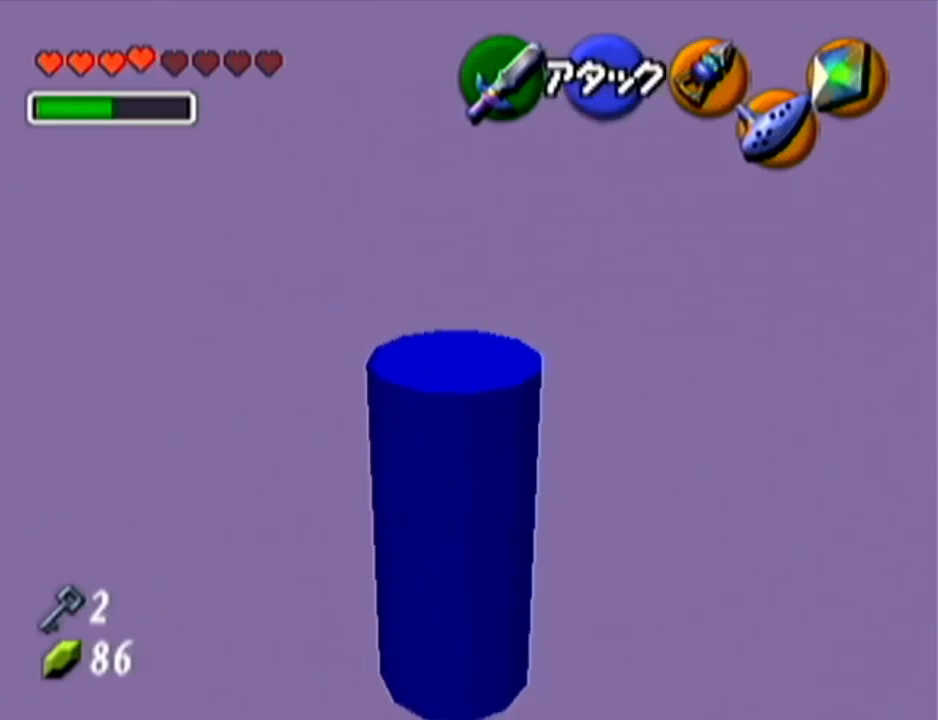
{"buttons": ["C_LEFT"], "left_stick": "center", "events": [[50, "left_stick", "right"], [84, "A", "down"], [150, "A", "up"], [167, "left_stick", "center"], [217, "C_LEFT", "down"], [217, "Z", "up"]]}
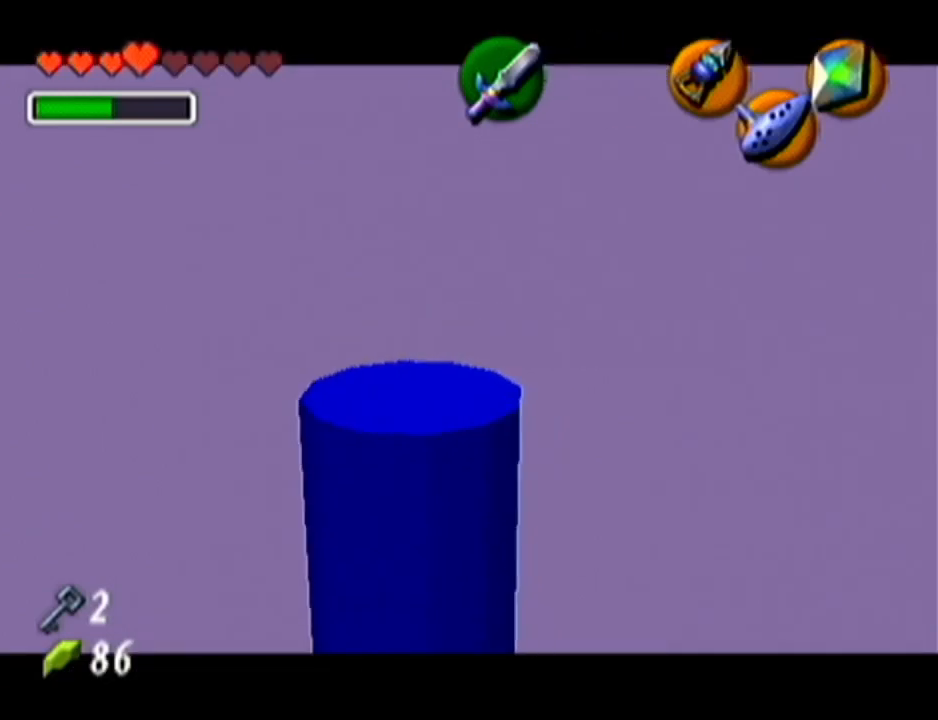
{"buttons": ["C_LEFT"], "left_stick": "down", "events": [[200, "left_stick", "down"]]}
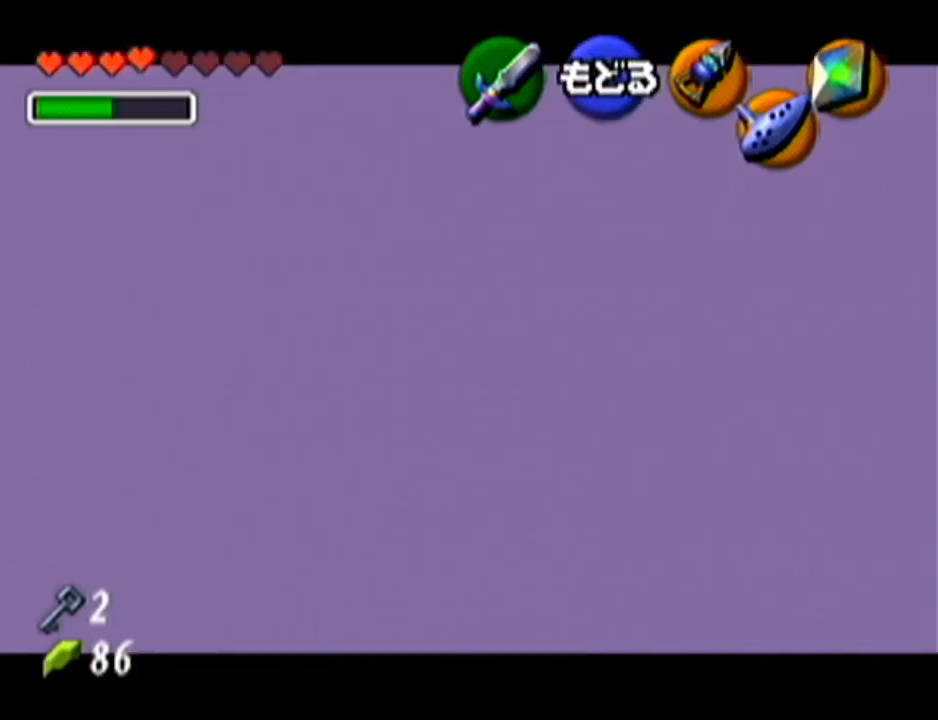
{"buttons": ["C_LEFT"], "left_stick": "down", "events": []}
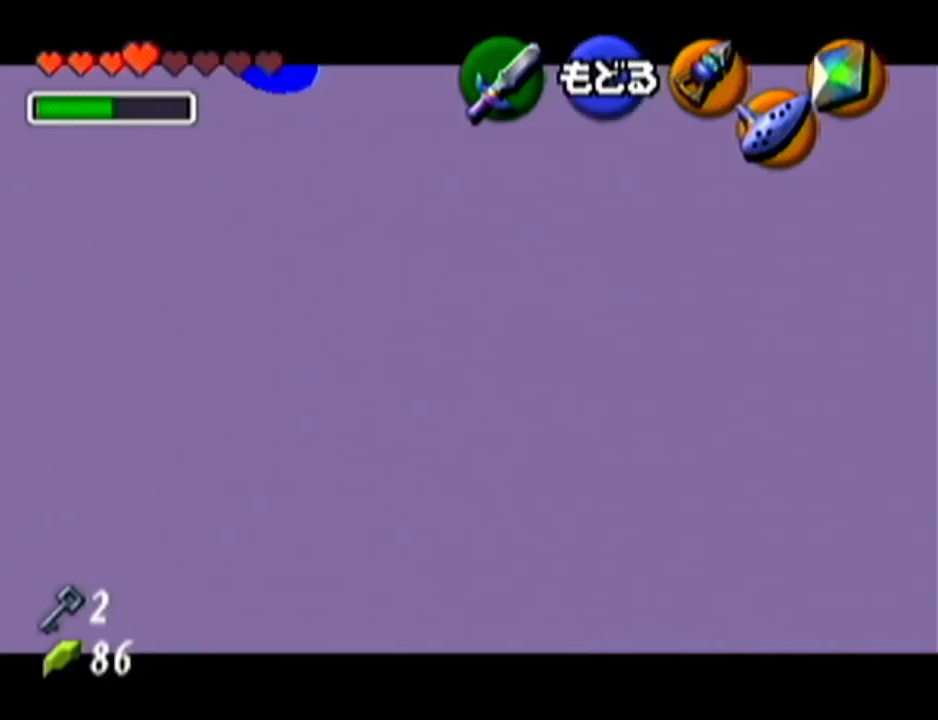
{"buttons": ["C_LEFT"], "left_stick": "down", "events": []}
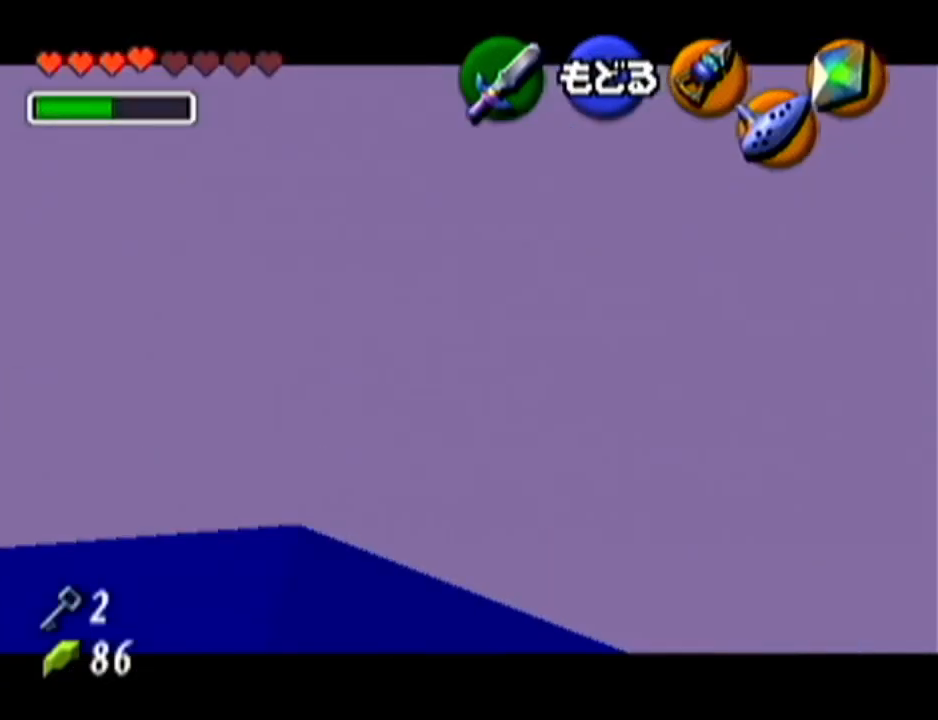
{"buttons": [], "left_stick": "center", "events": [[17, "C_LEFT", "up"], [100, "left_stick", "center"]]}
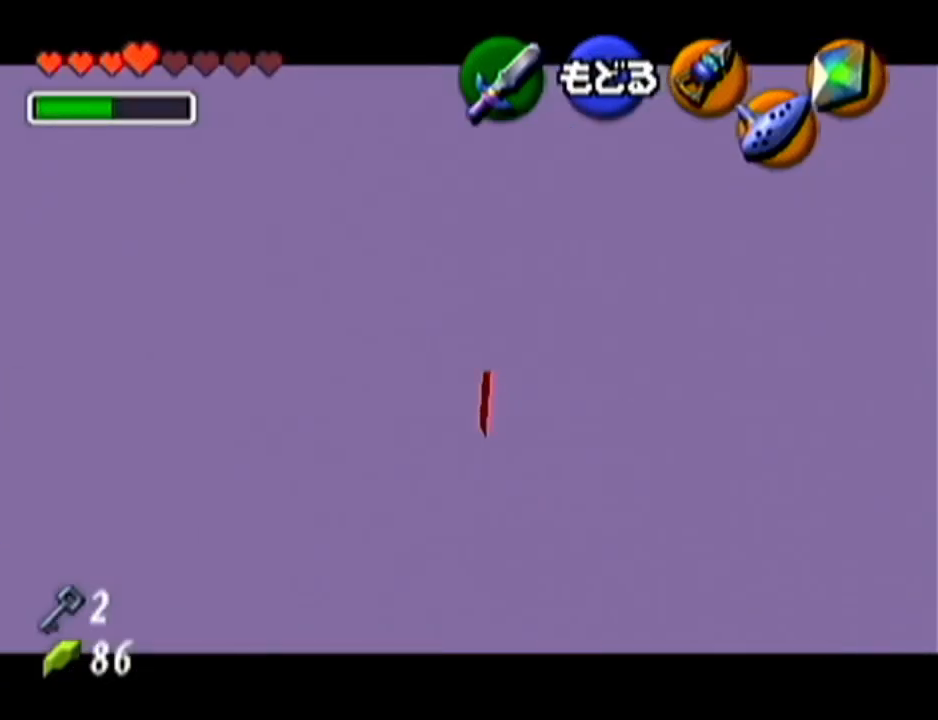
{"buttons": [], "left_stick": "center", "events": []}
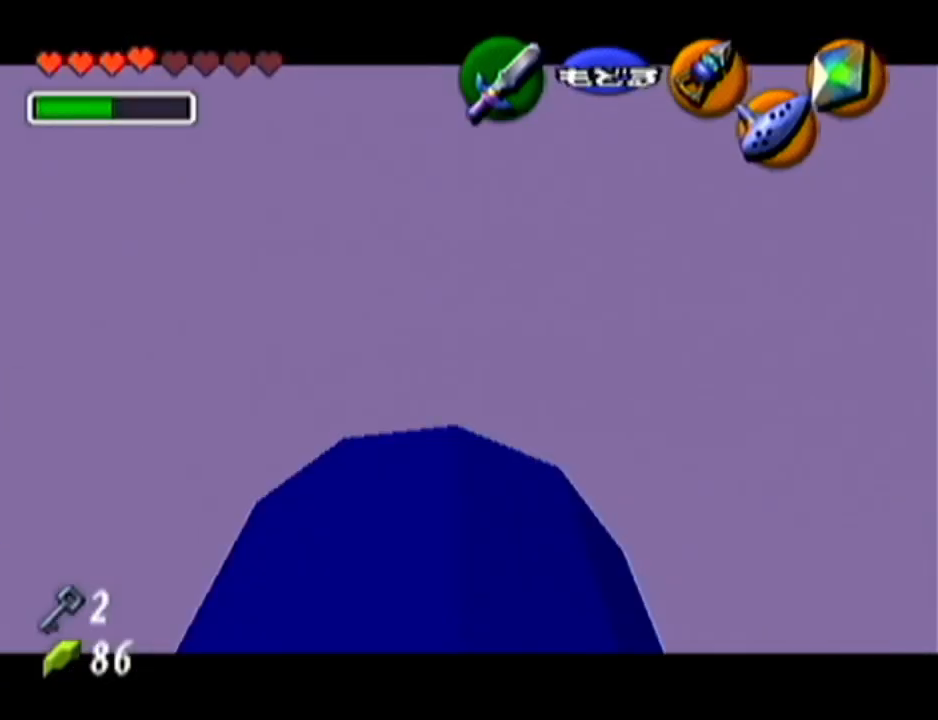
{"buttons": [], "left_stick": "up", "events": [[50, "left_stick", "up"], [134, "B", "down"], [200, "B", "up"], [234, "B", "down"], [267, "B", "up"], [317, "B", "down"], [384, "B", "up"], [451, "B", "down"], [484, "B", "up"]]}
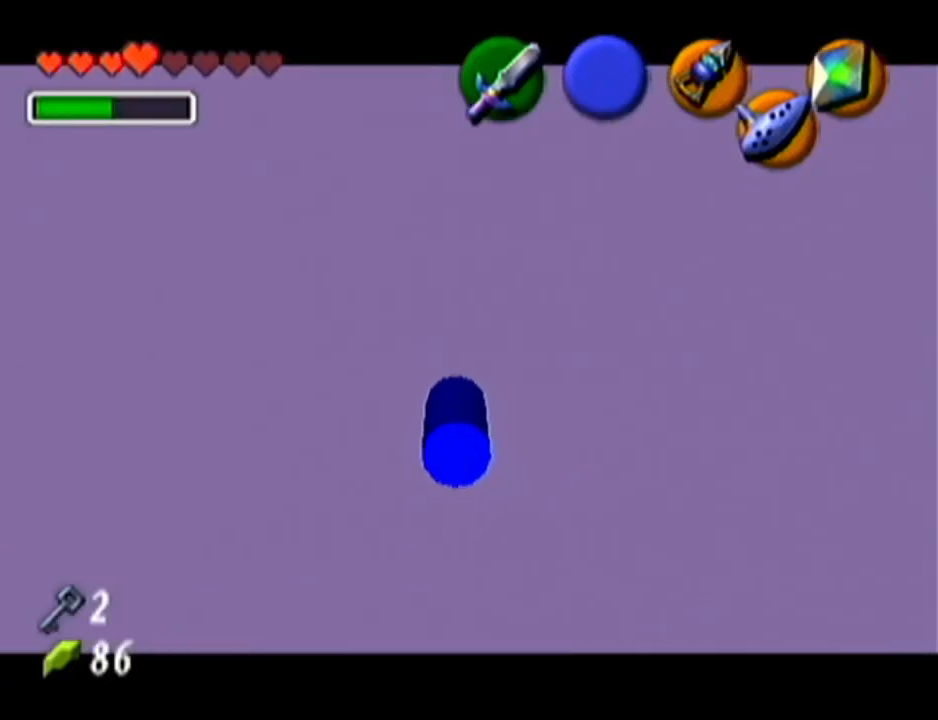
{"buttons": [], "left_stick": "up", "events": [[50, "B", "down"], [100, "B", "up"], [133, "B", "down"], [200, "B", "up"], [267, "B", "down"], [317, "B", "up"], [350, "B", "down"], [383, "B", "up"]]}
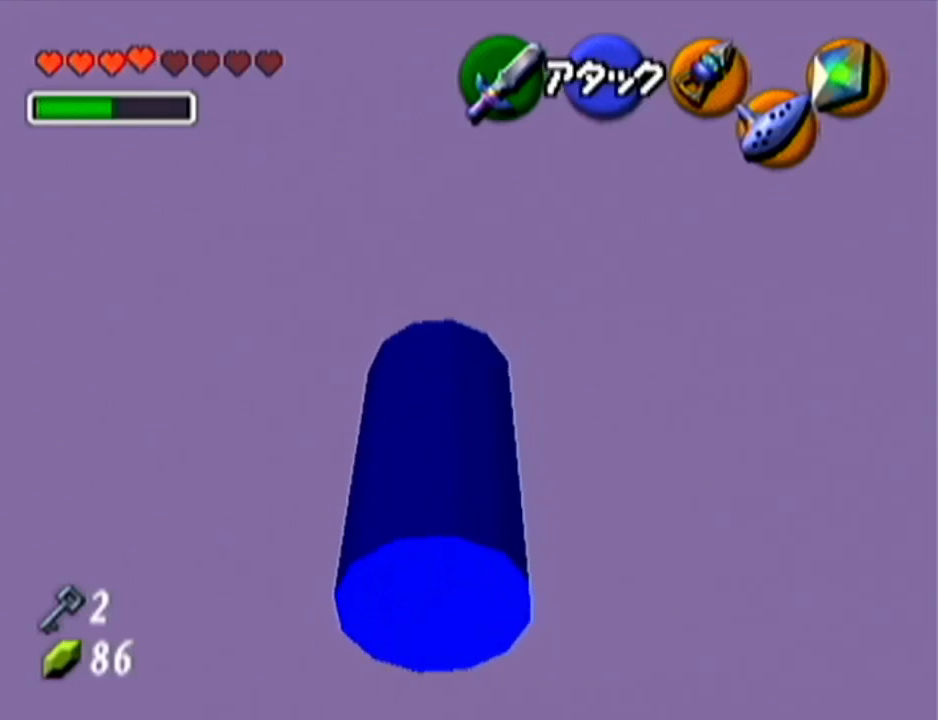
{"buttons": [], "left_stick": "up", "events": []}
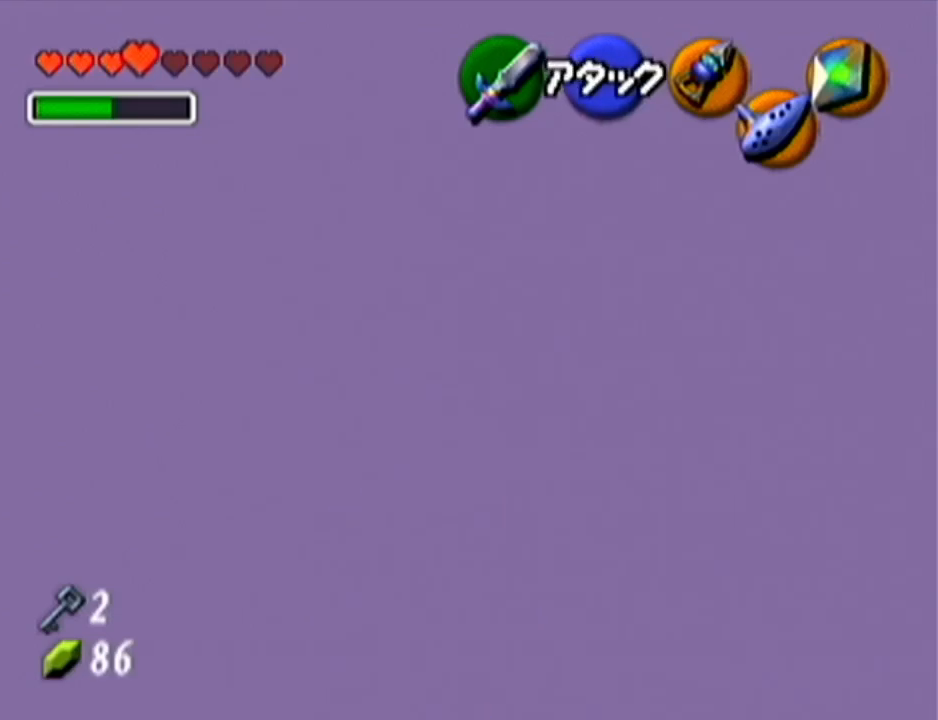
{"buttons": [], "left_stick": "up-left", "events": [[317, "left_stick", "up-left"]]}
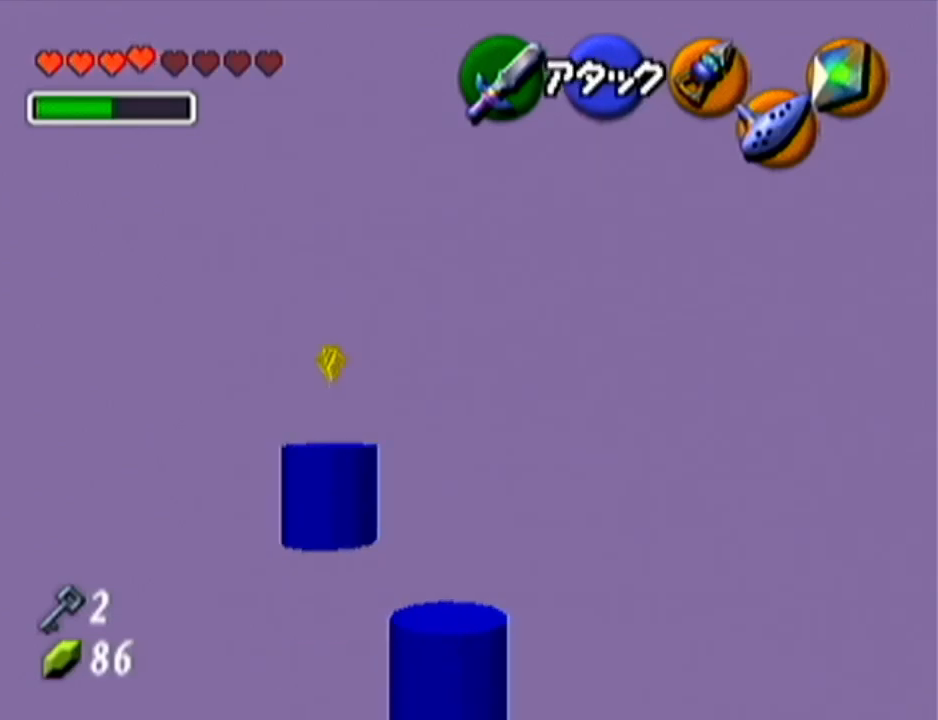
{"buttons": ["B", "R1"], "left_stick": "down", "events": [[167, "left_stick", "up"], [317, "R1", "down"], [317, "left_stick", "down"], [484, "B", "down"]]}
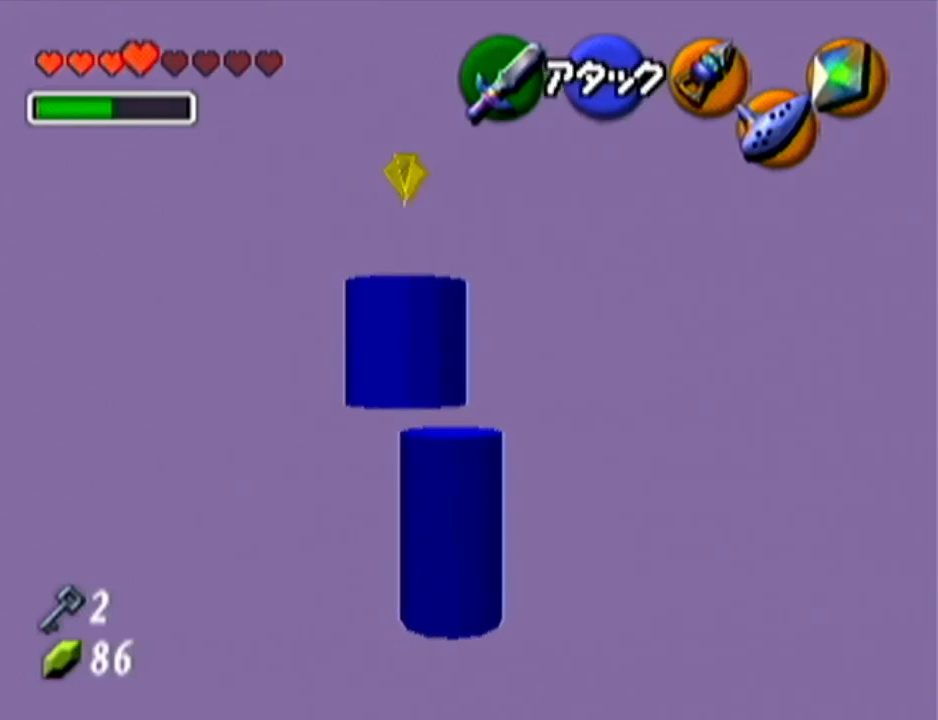
{"buttons": [], "left_stick": "up", "events": [[83, "B", "up"], [200, "left_stick", "center"], [283, "R1", "up"], [484, "left_stick", "up"]]}
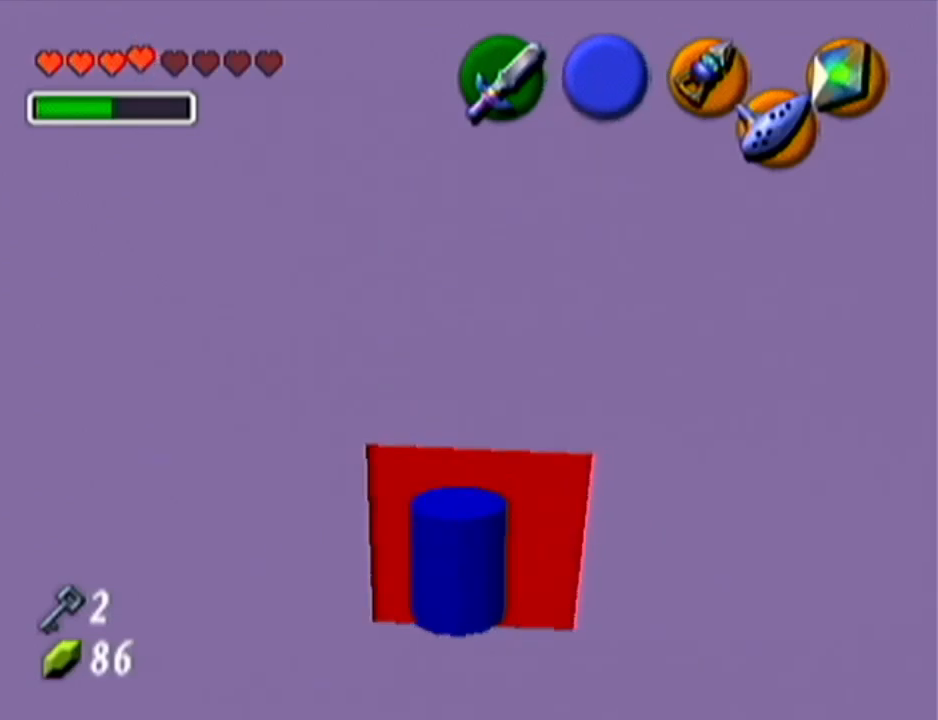
{"buttons": ["A"], "left_stick": "up-left", "events": [[301, "left_stick", "up-left"], [451, "A", "down"]]}
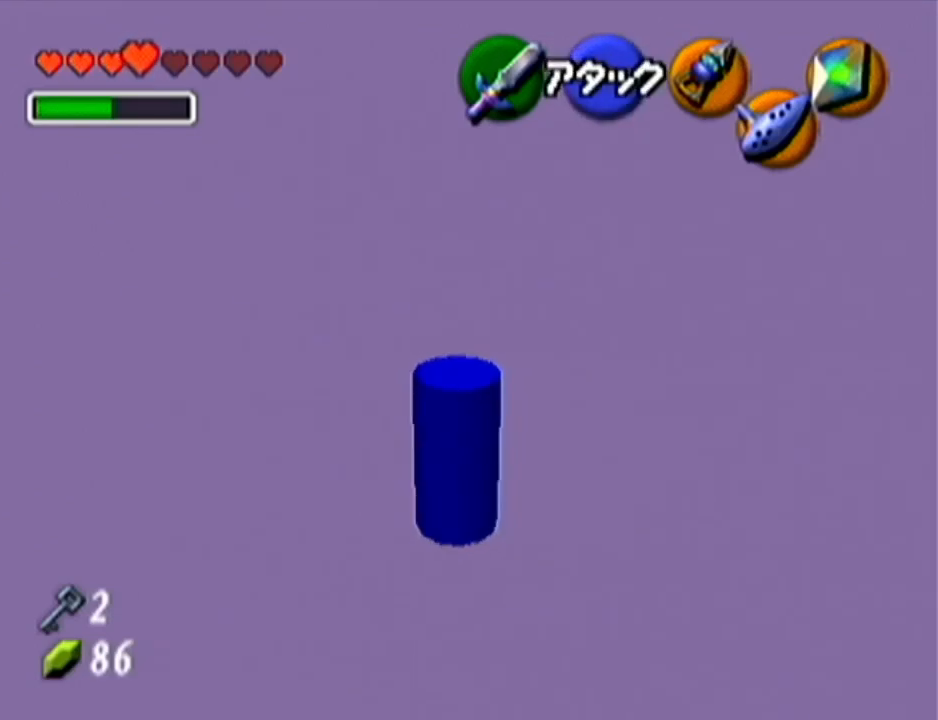
{"buttons": ["R1", "Z"], "left_stick": "up", "events": [[83, "A", "up"], [83, "Z", "down"], [100, "R1", "down"], [100, "left_stick", "up"]]}
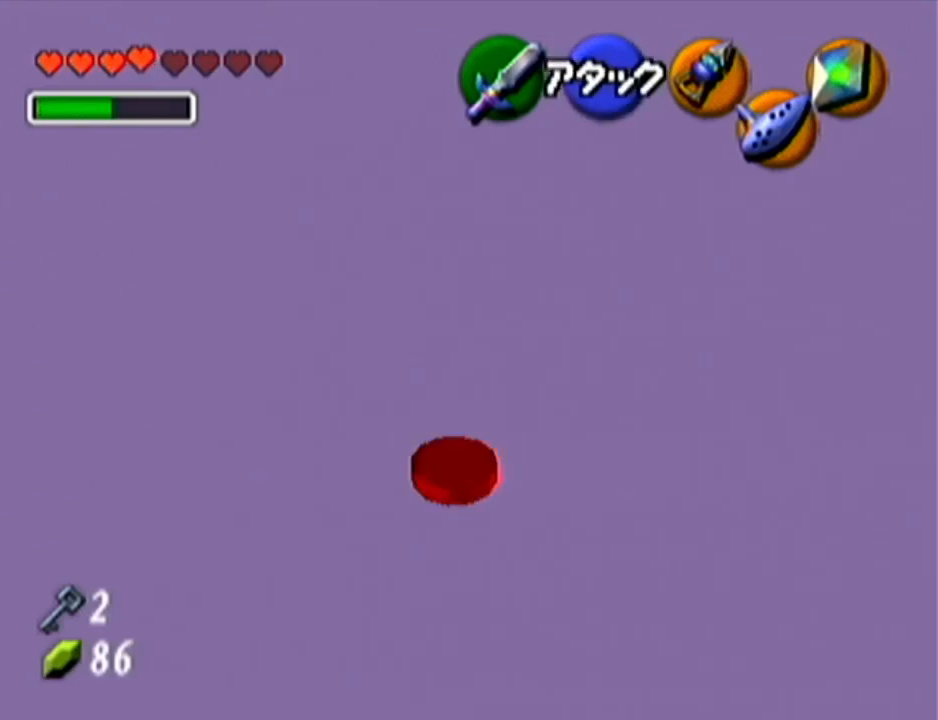
{"buttons": ["R1", "Z"], "left_stick": "up", "events": [[384, "B", "down"], [451, "B", "up"]]}
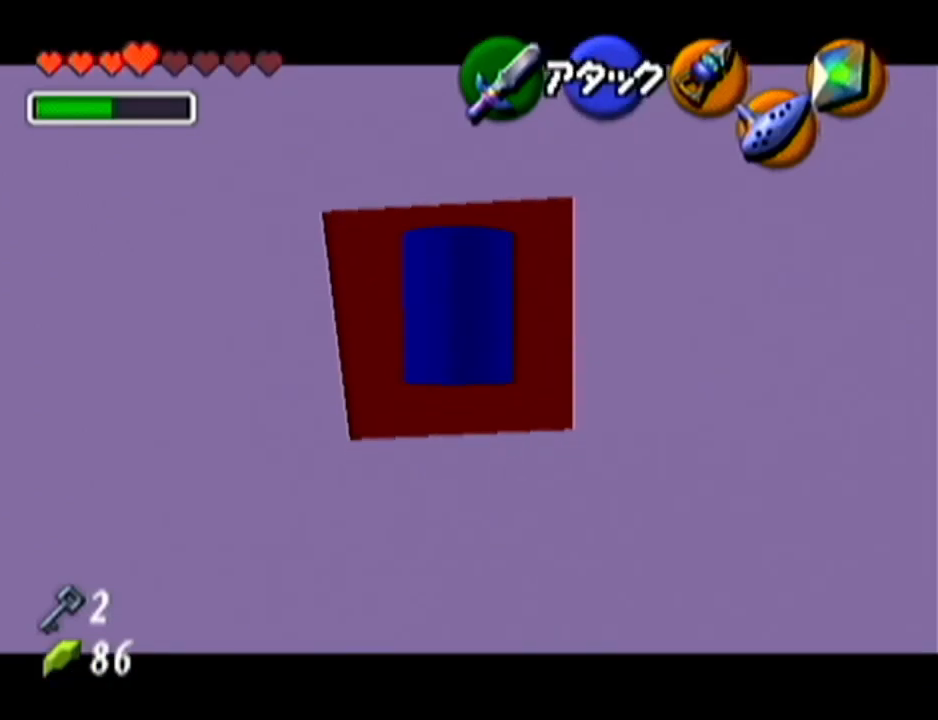
{"buttons": ["R1", "Z"], "left_stick": "up", "events": [[16, "B", "down"], [33, "B", "up"], [66, "B", "down"], [133, "B", "up"], [167, "B", "down"], [233, "B", "up"], [283, "B", "down"], [333, "B", "up"], [383, "B", "down"], [450, "B", "up"]]}
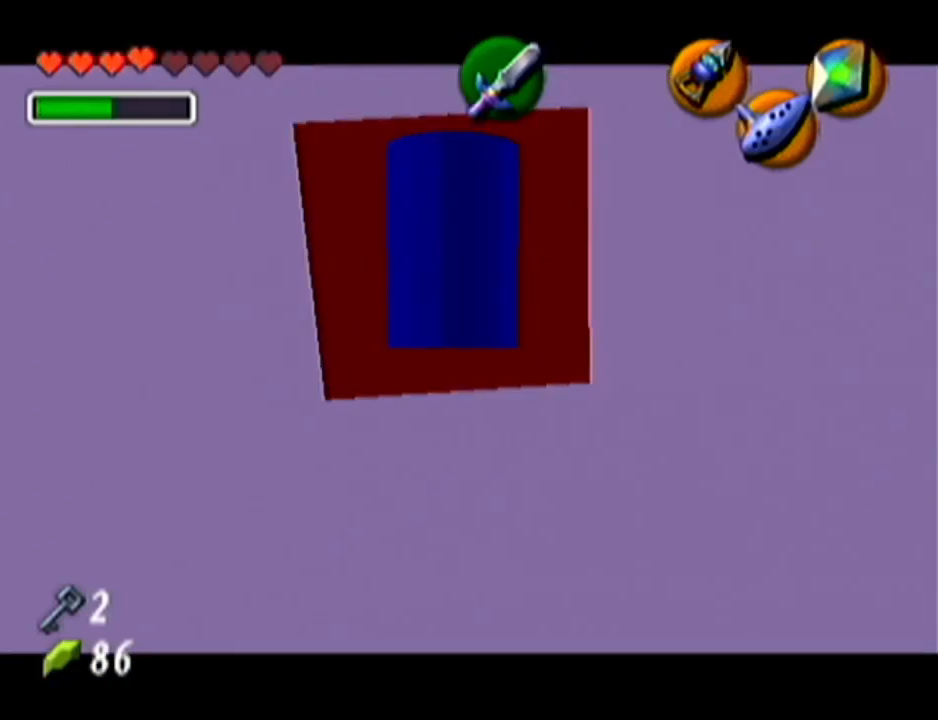
{"buttons": ["R1", "Z"], "left_stick": "up", "events": [[17, "B", "down"], [84, "B", "up"], [100, "B", "down"], [167, "B", "up"], [200, "B", "down"], [267, "B", "up"], [317, "B", "down"], [384, "B", "up"], [417, "B", "down"], [484, "B", "up"]]}
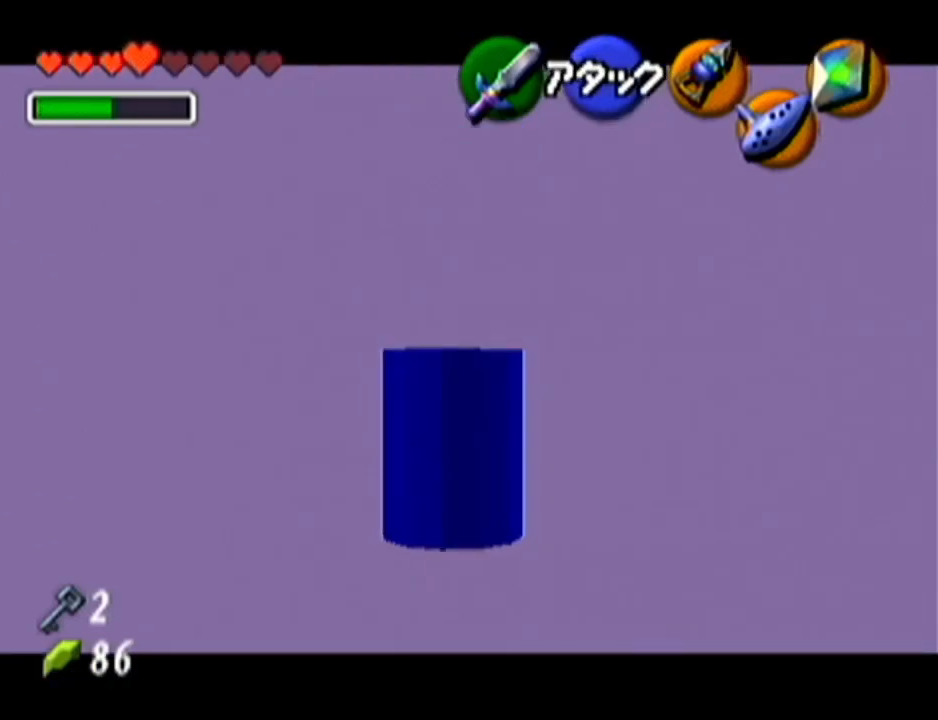
{"buttons": [], "left_stick": "up-left", "events": [[133, "Z", "up"], [233, "R1", "up"], [500, "left_stick", "up-left"]]}
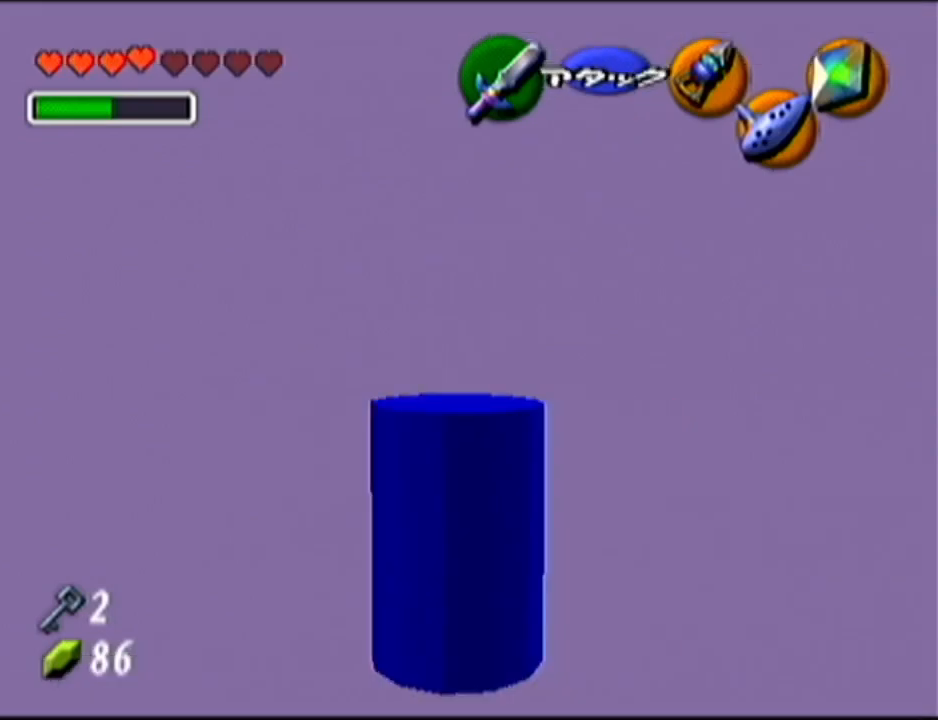
{"buttons": [], "left_stick": "center", "events": [[351, "C_DOWN", "down"], [467, "C_DOWN", "up"], [501, "left_stick", "center"]]}
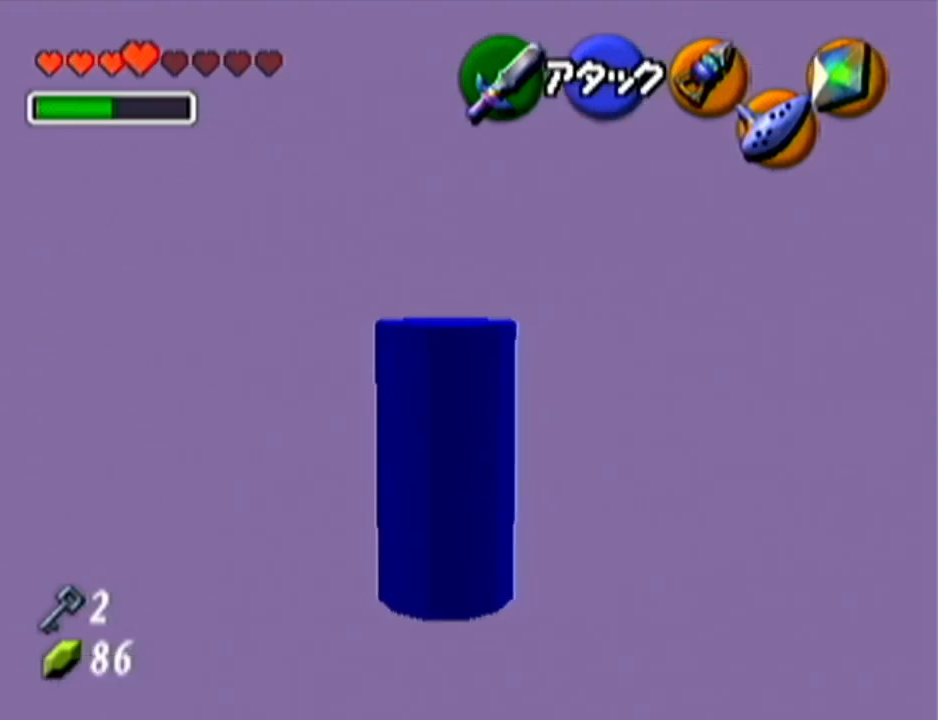
{"buttons": [], "left_stick": "center", "events": []}
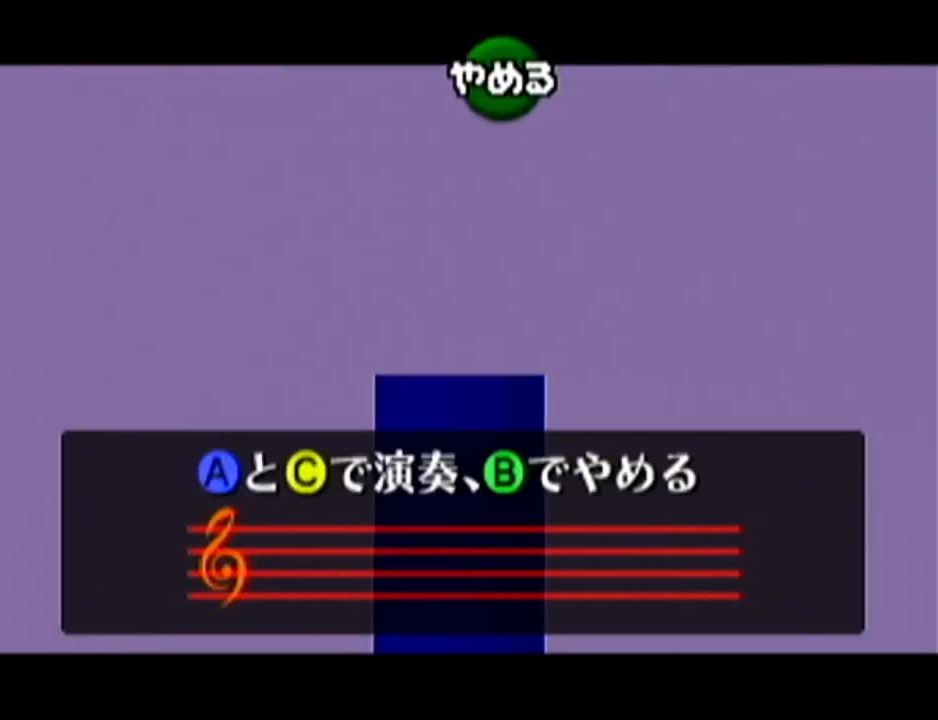
{"buttons": ["C_LEFT"], "left_stick": "center", "events": [[134, "C_LEFT", "down"], [250, "C_LEFT", "up"], [250, "C_UP", "down"], [317, "C_RIGHT", "down"], [351, "C_UP", "up"], [451, "C_RIGHT", "up"], [467, "C_LEFT", "down"]]}
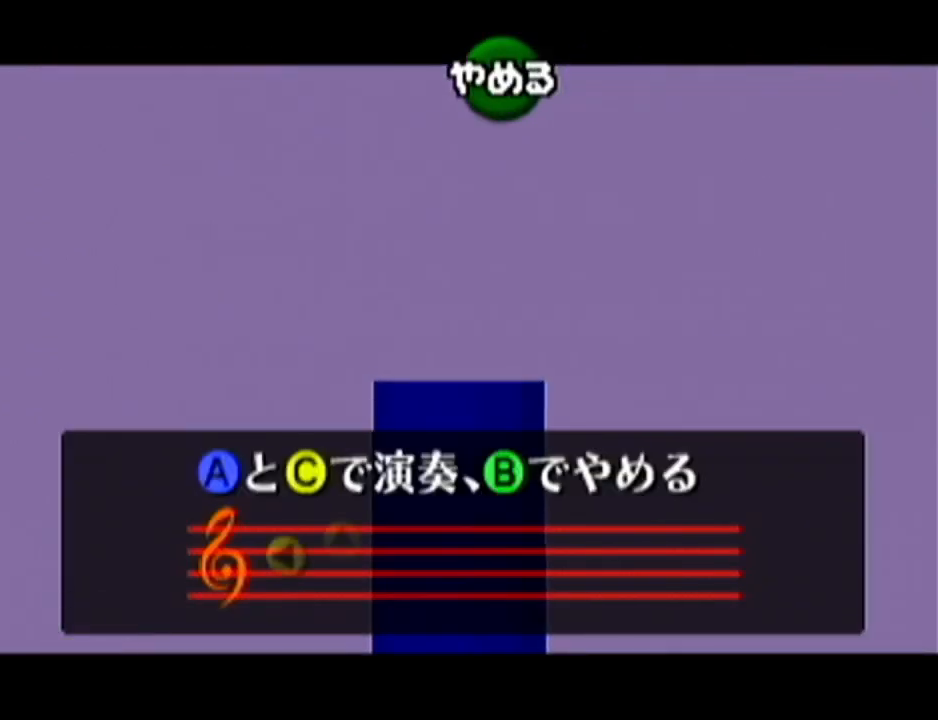
{"buttons": [], "left_stick": "center", "events": [[83, "C_UP", "down"], [117, "C_LEFT", "up"], [217, "C_RIGHT", "down"], [217, "C_UP", "up"], [334, "C_RIGHT", "up"]]}